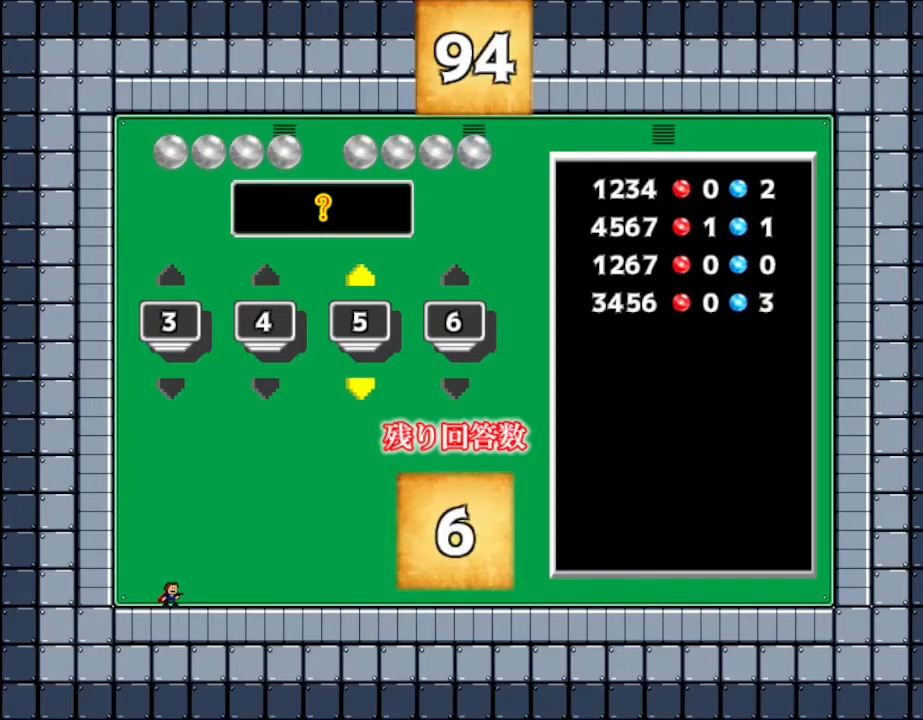
Gameplay with keyboard; each line is a JSON object with the keys held at the frame after it. "events" lists presses ("down") and releases ("up") of "down", "left", "r", "right", "up" and "z" between this image and that frame as [ms after this image, input, new state], when the widget could be followed in between. No other keys are recorded. Mouse input is not recorded. Not read: other_keys.
{"keys": [], "events": [[200, "left", "down"], [283, "left", "up"]]}
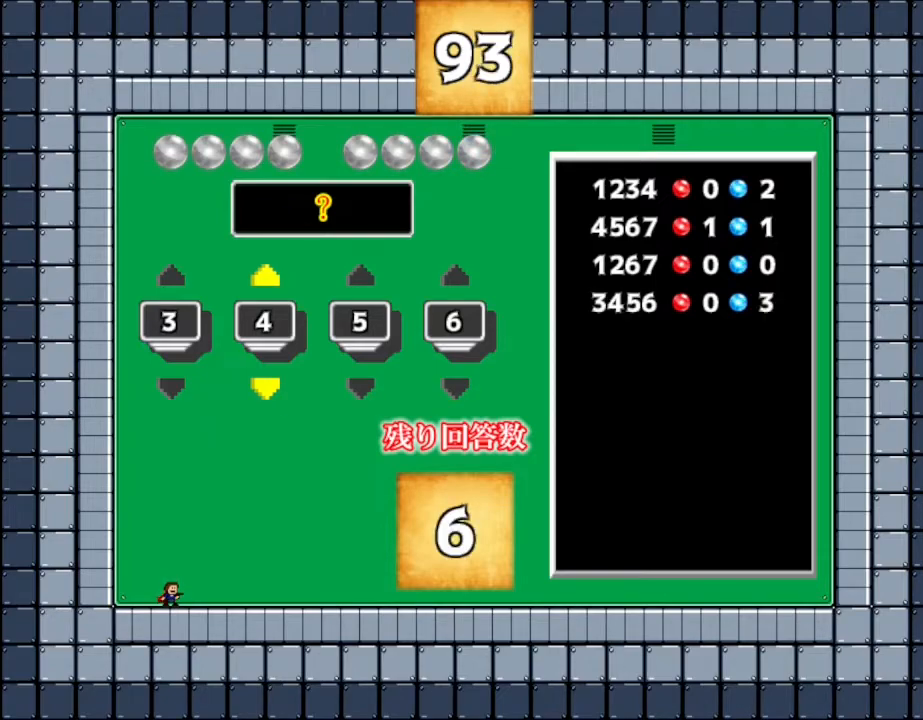
{"keys": [], "events": []}
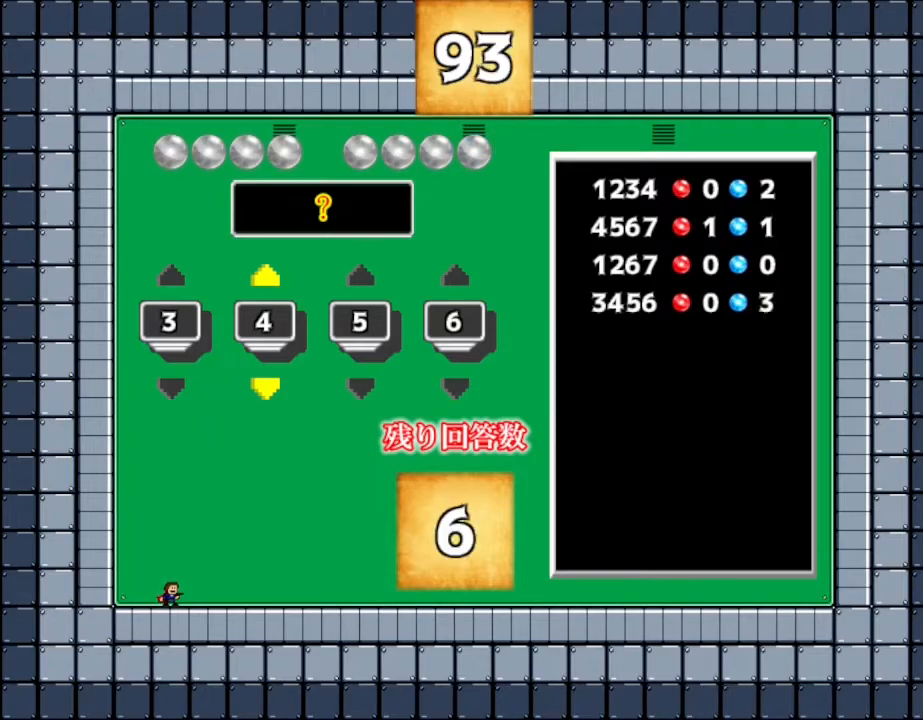
{"keys": ["left"], "events": [[450, "left", "down"]]}
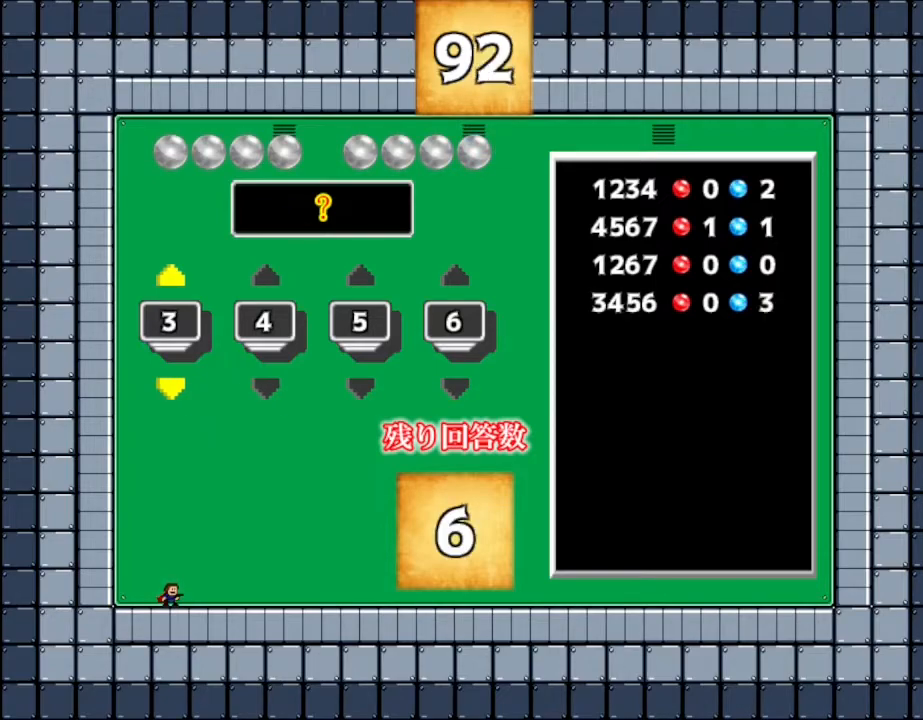
{"keys": [], "events": [[33, "left", "up"]]}
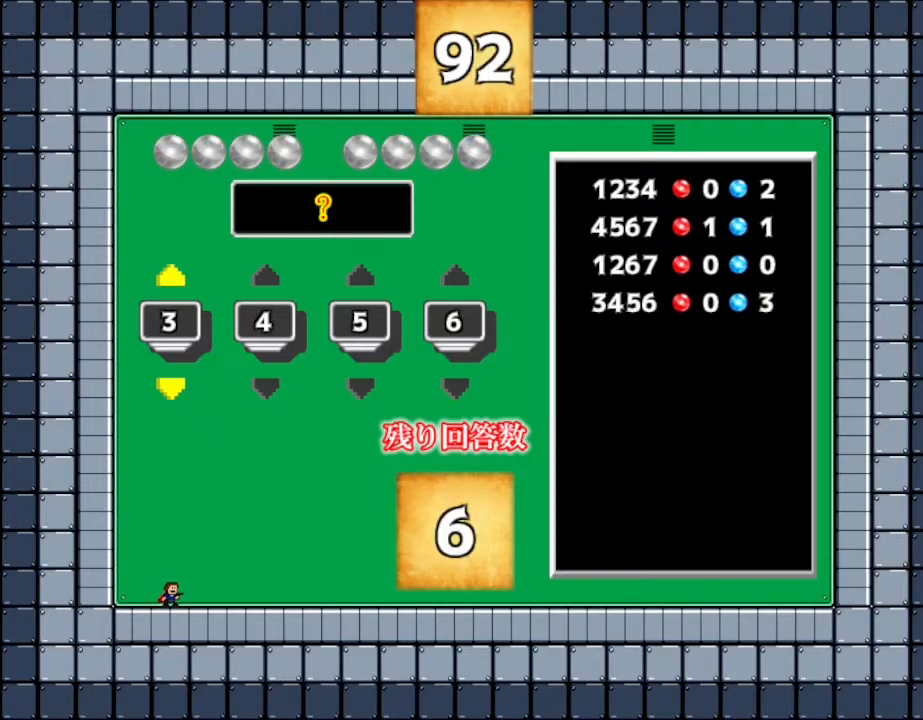
{"keys": [], "events": [[200, "right", "down"], [300, "right", "up"]]}
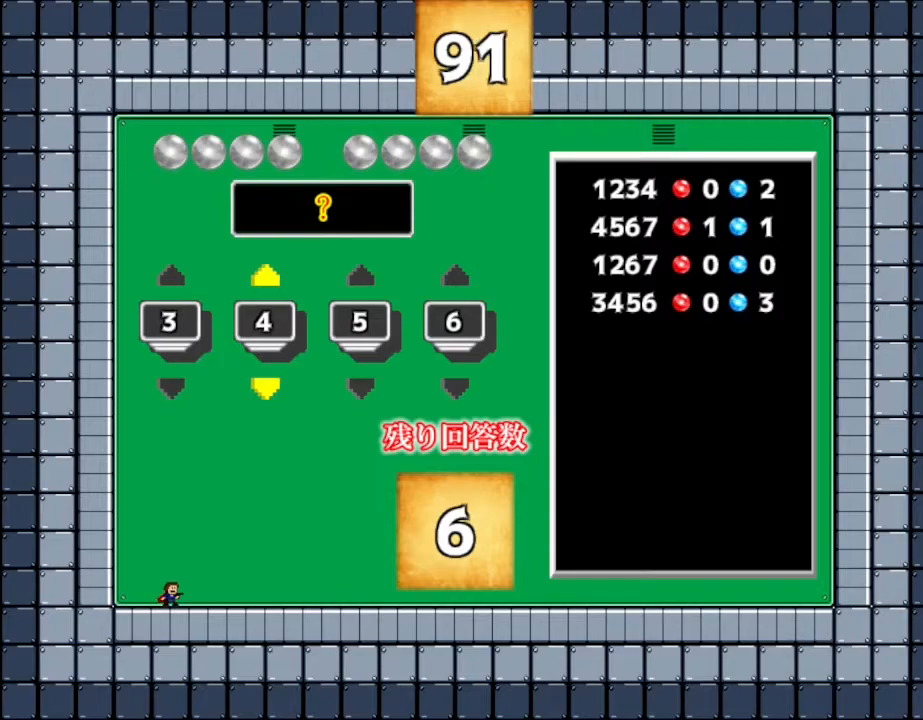
{"keys": [], "events": []}
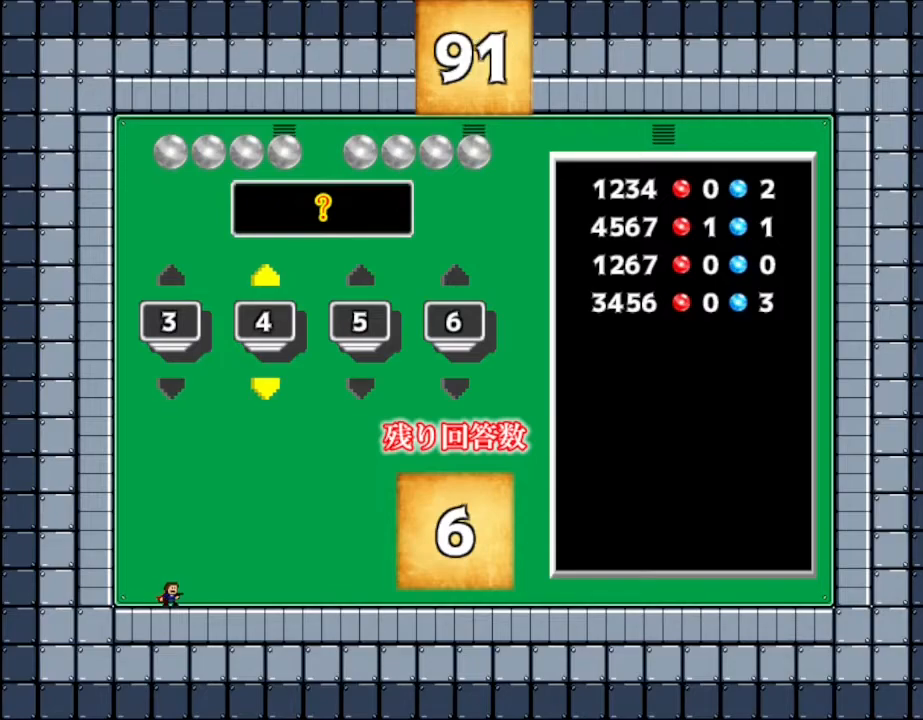
{"keys": [], "events": []}
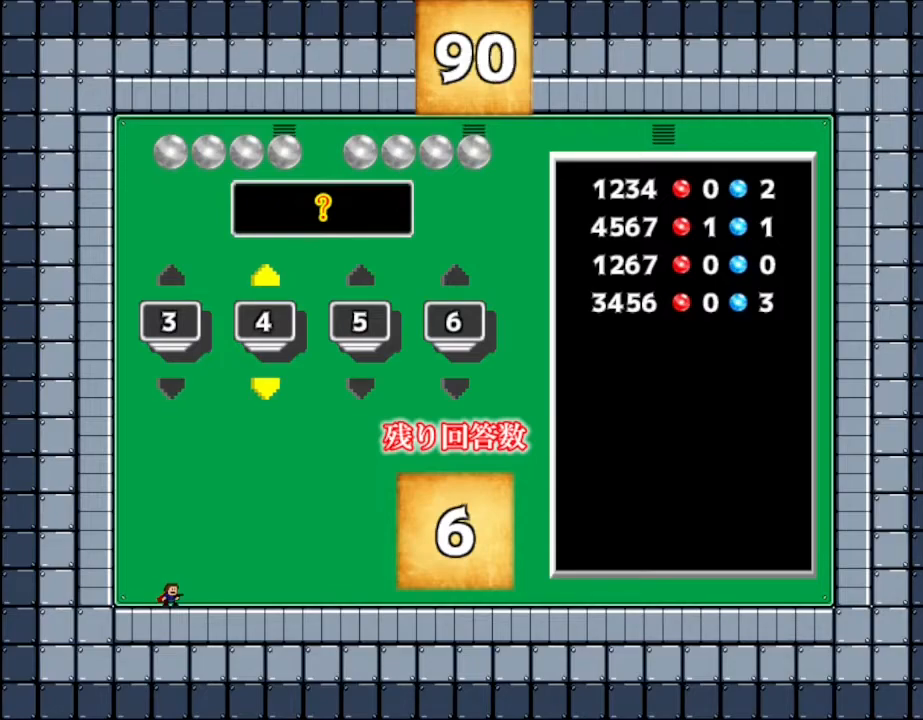
{"keys": [], "events": []}
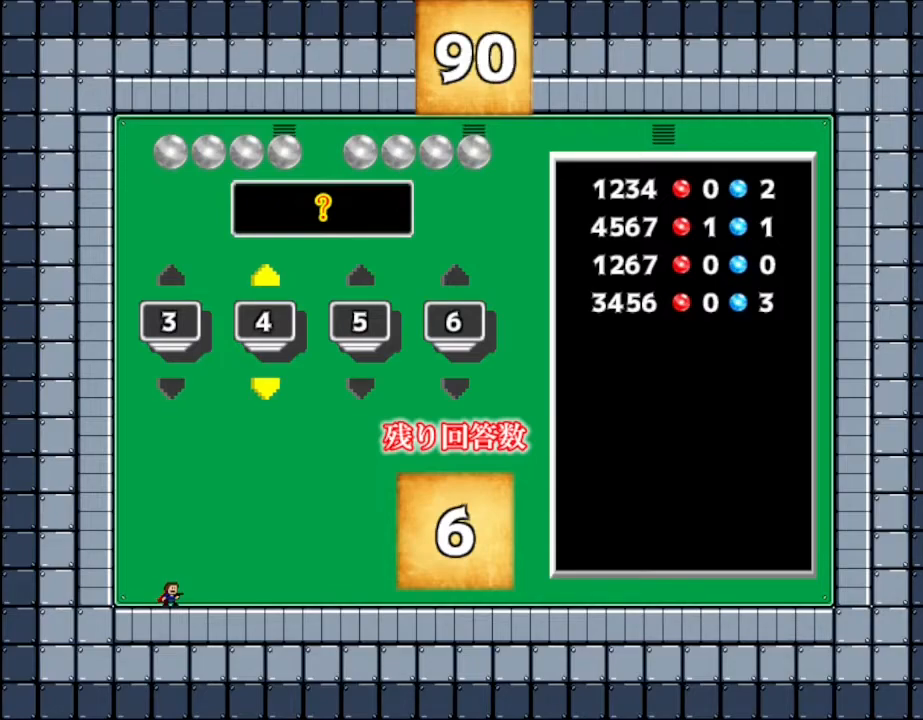
{"keys": [], "events": []}
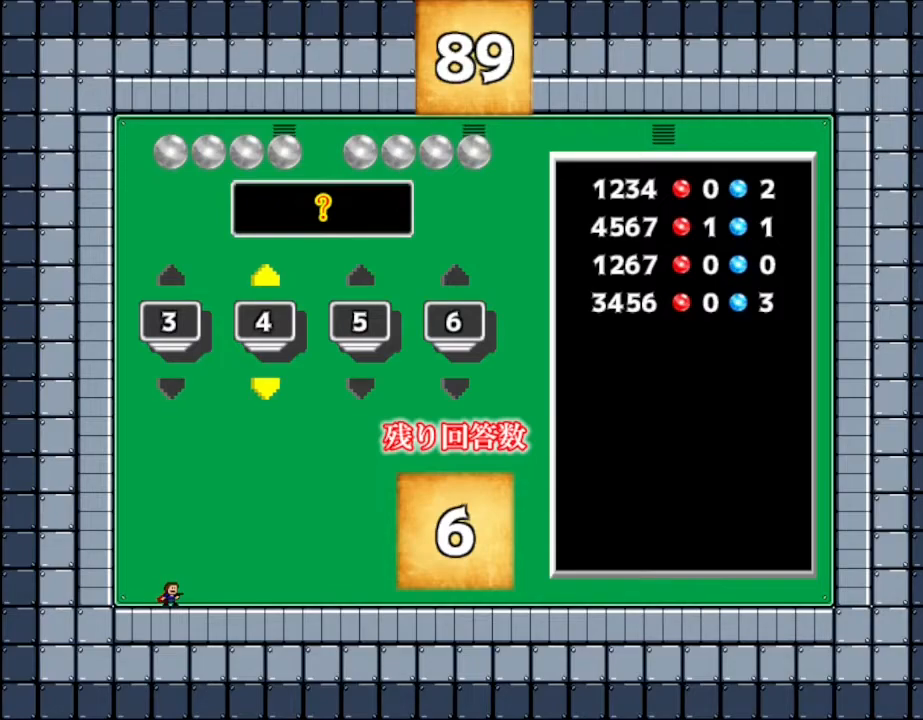
{"keys": [], "events": []}
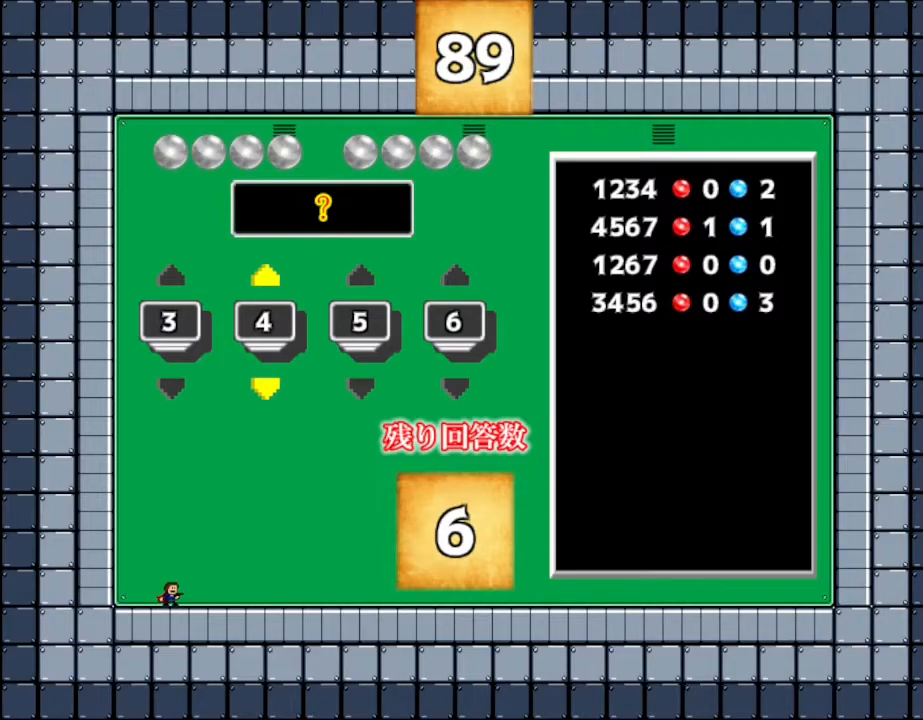
{"keys": [], "events": []}
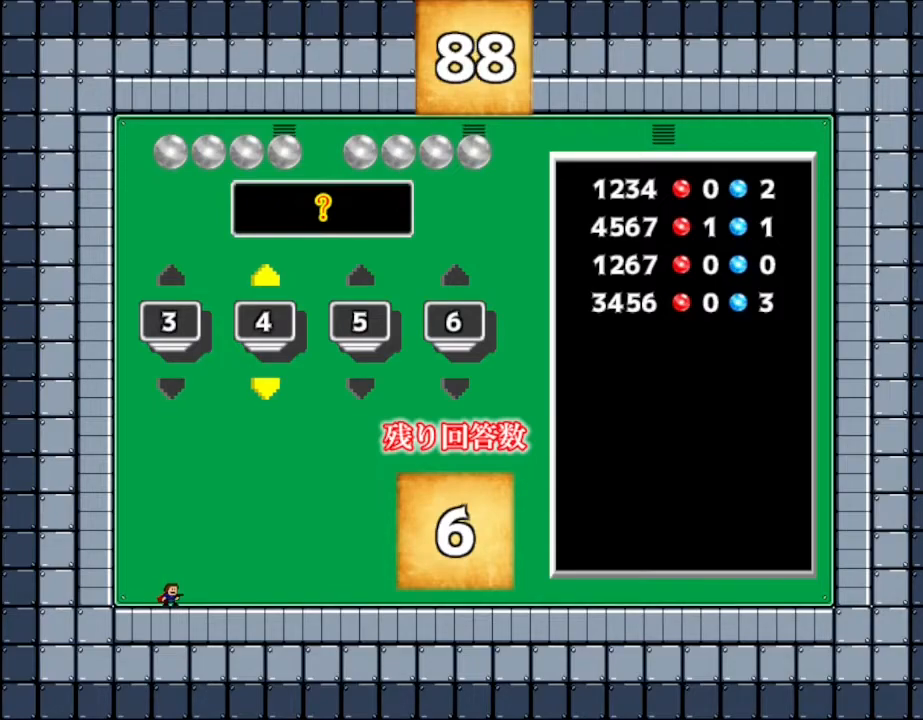
{"keys": [], "events": []}
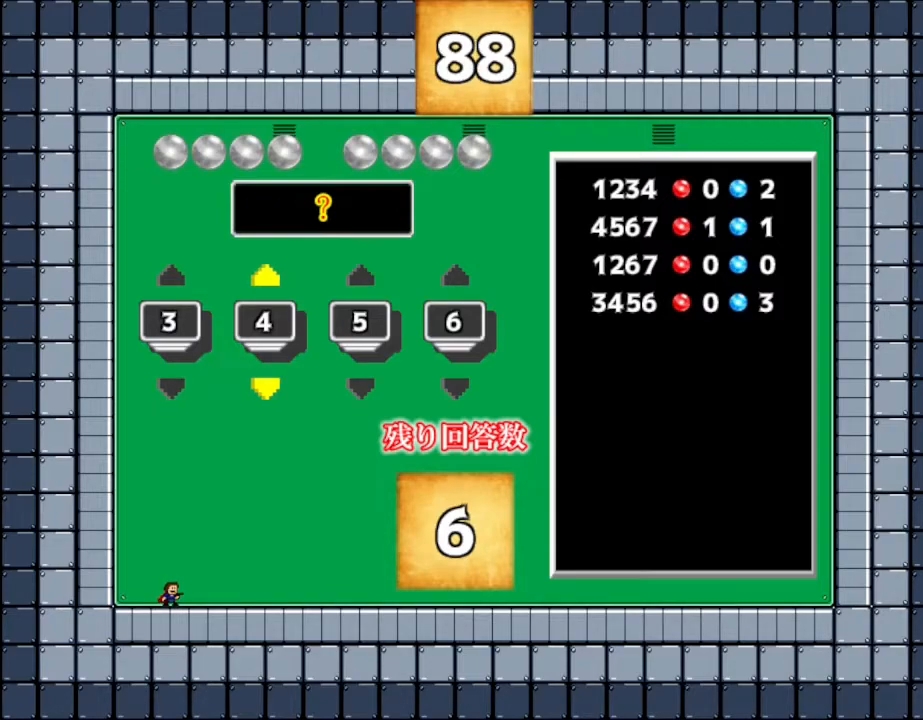
{"keys": [], "events": []}
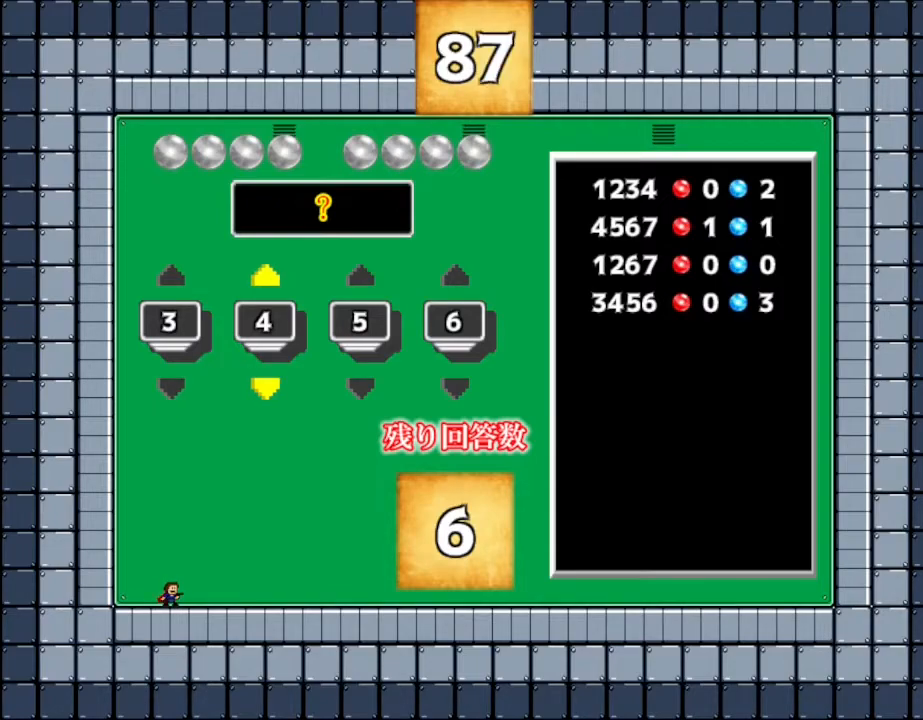
{"keys": [], "events": [[133, "right", "down"], [233, "right", "up"]]}
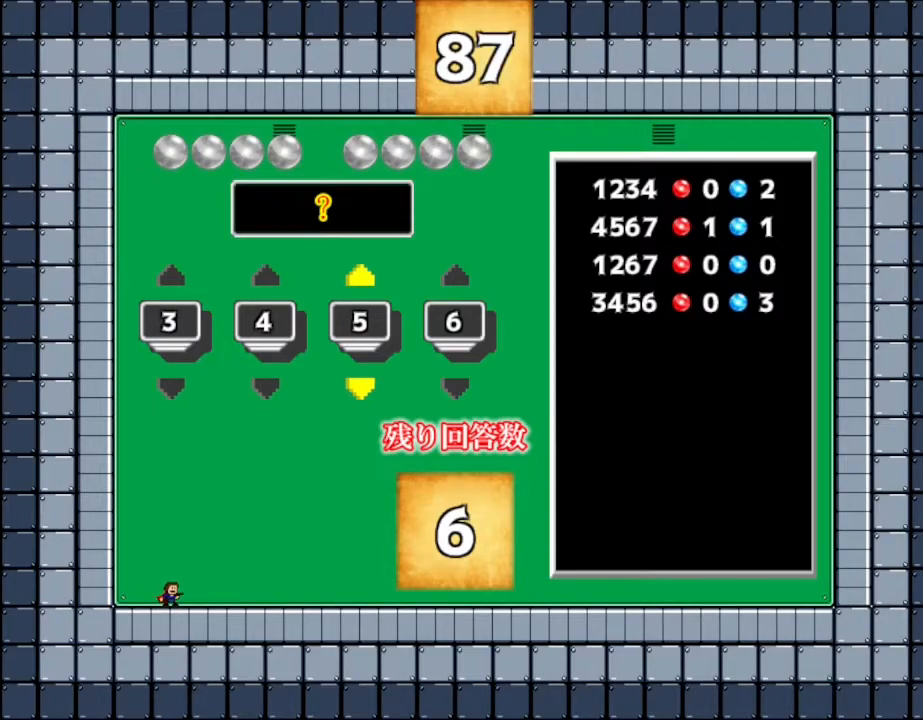
{"keys": [], "events": [[167, "left", "down"], [283, "left", "up"]]}
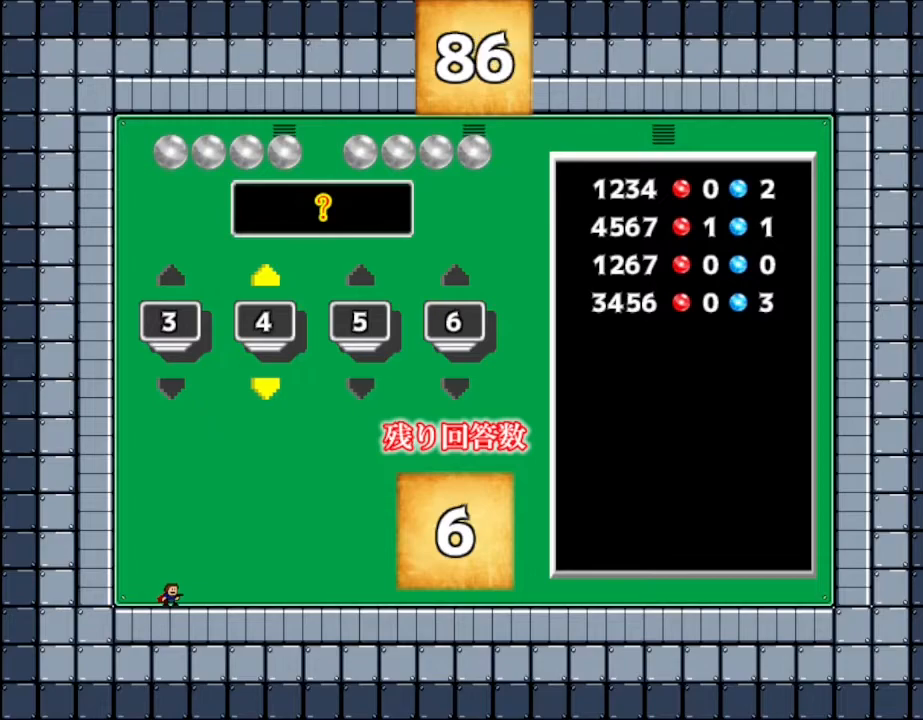
{"keys": [], "events": []}
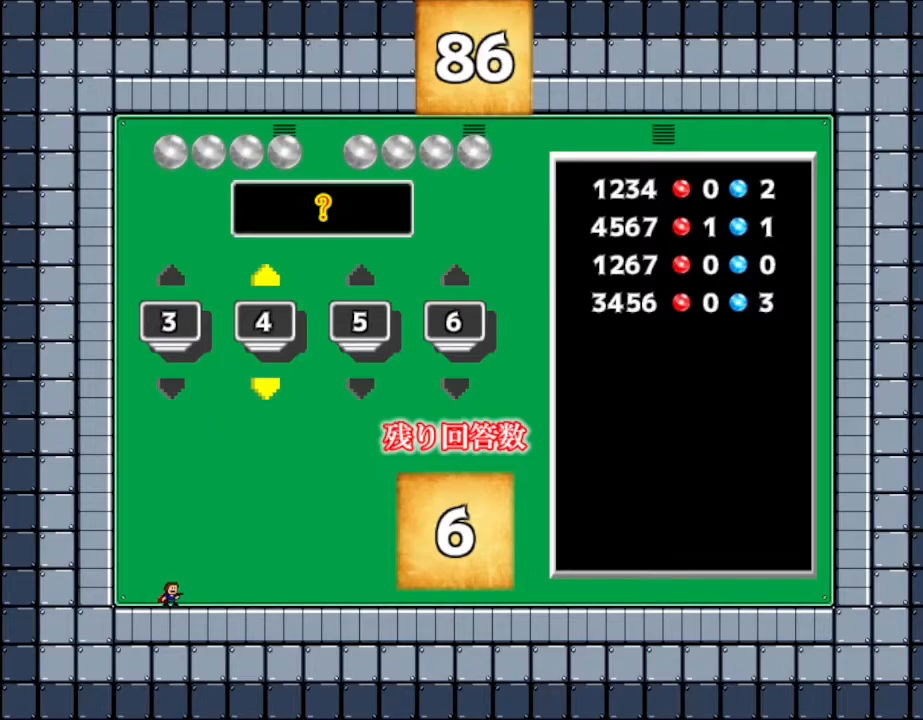
{"keys": ["right"], "events": [[500, "right", "down"]]}
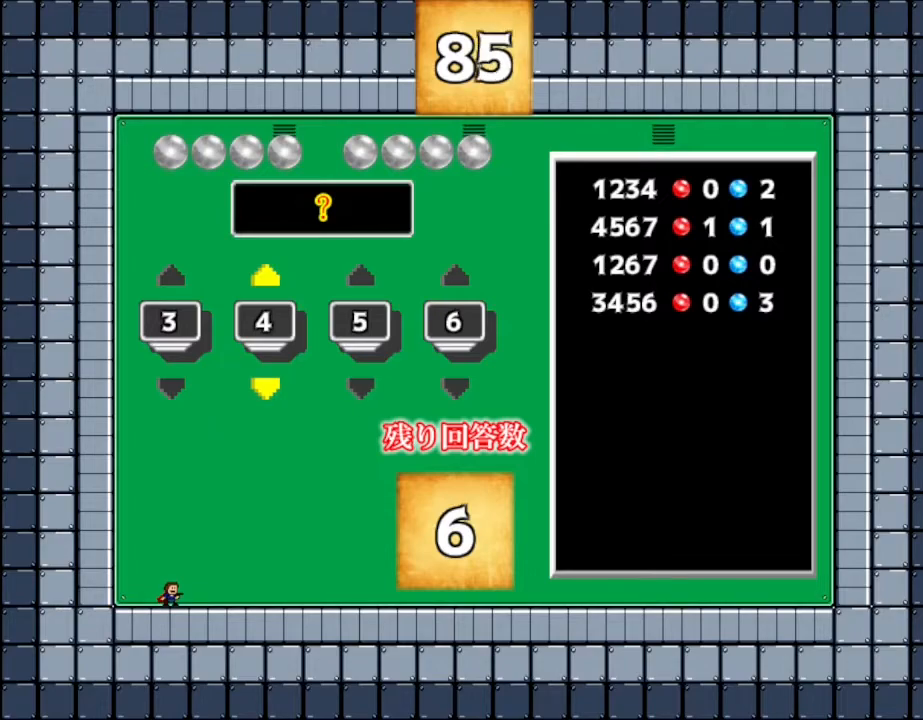
{"keys": [], "events": [[117, "right", "up"], [350, "right", "down"], [483, "right", "up"]]}
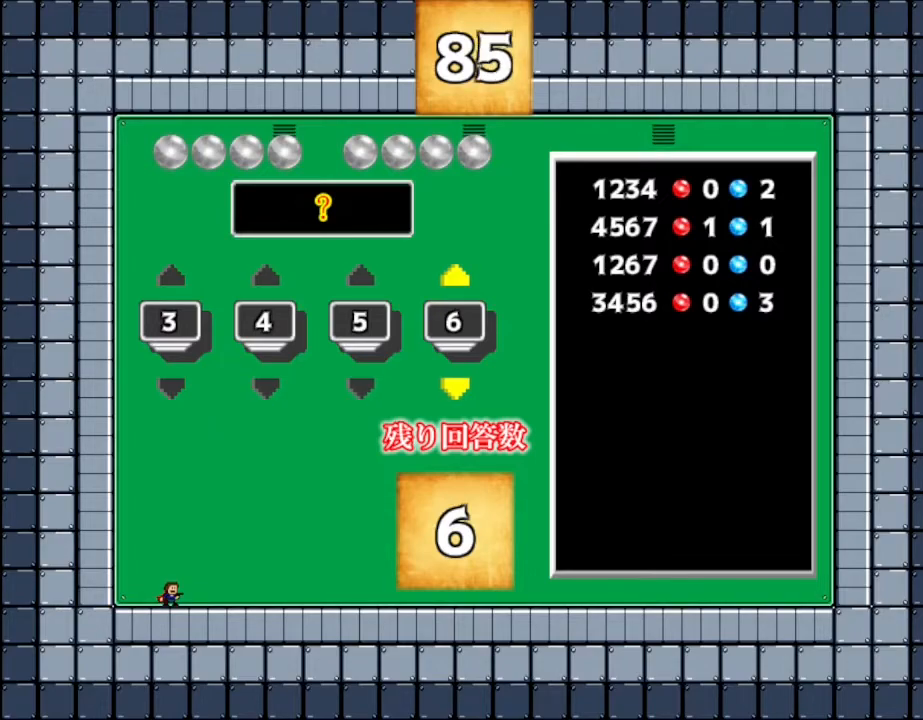
{"keys": [], "events": []}
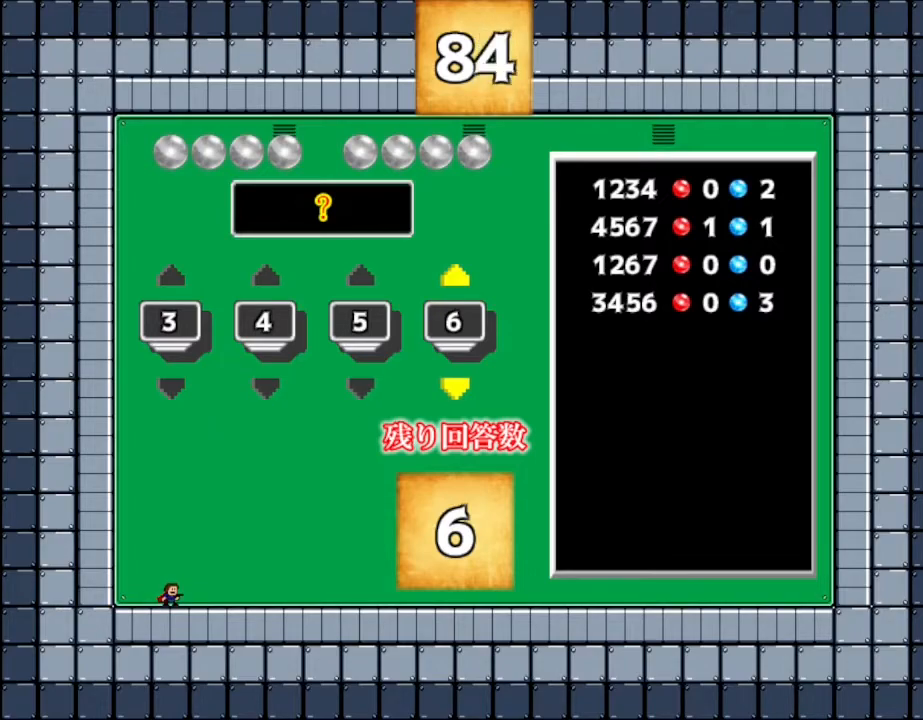
{"keys": [], "events": []}
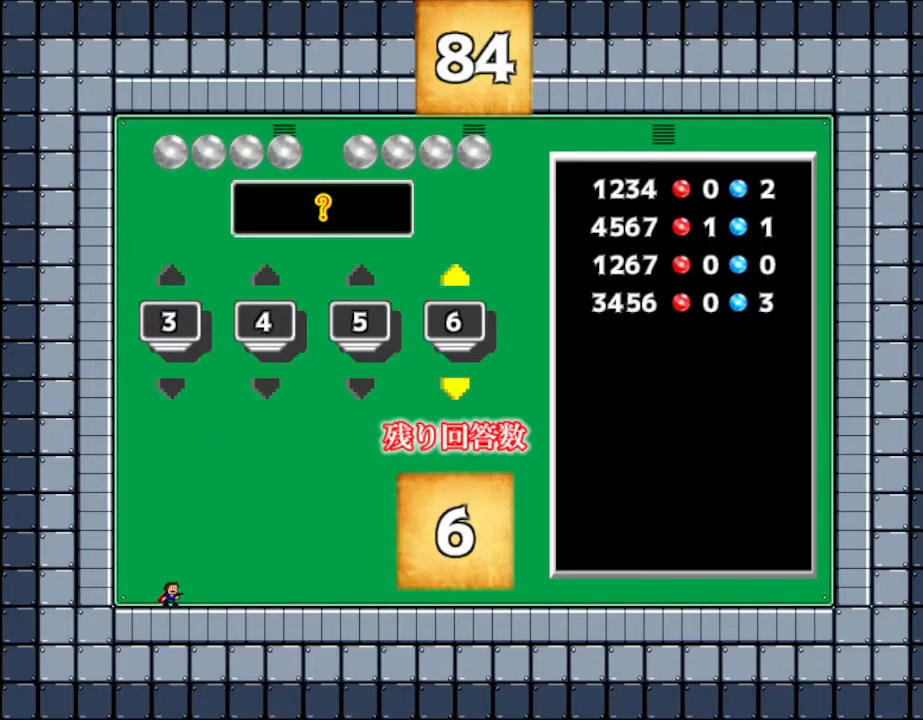
{"keys": [], "events": []}
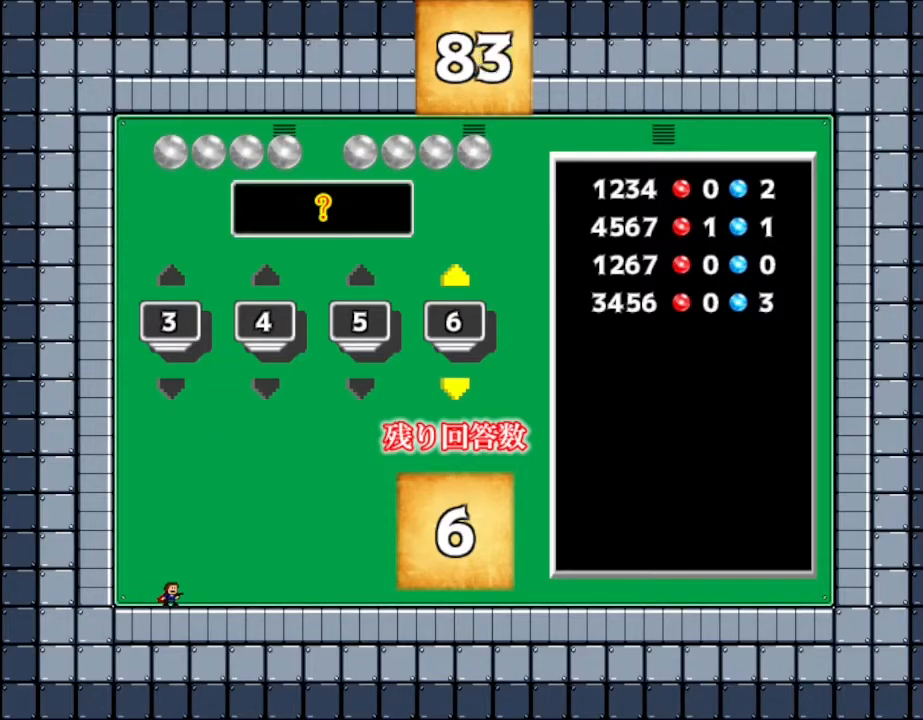
{"keys": [], "events": []}
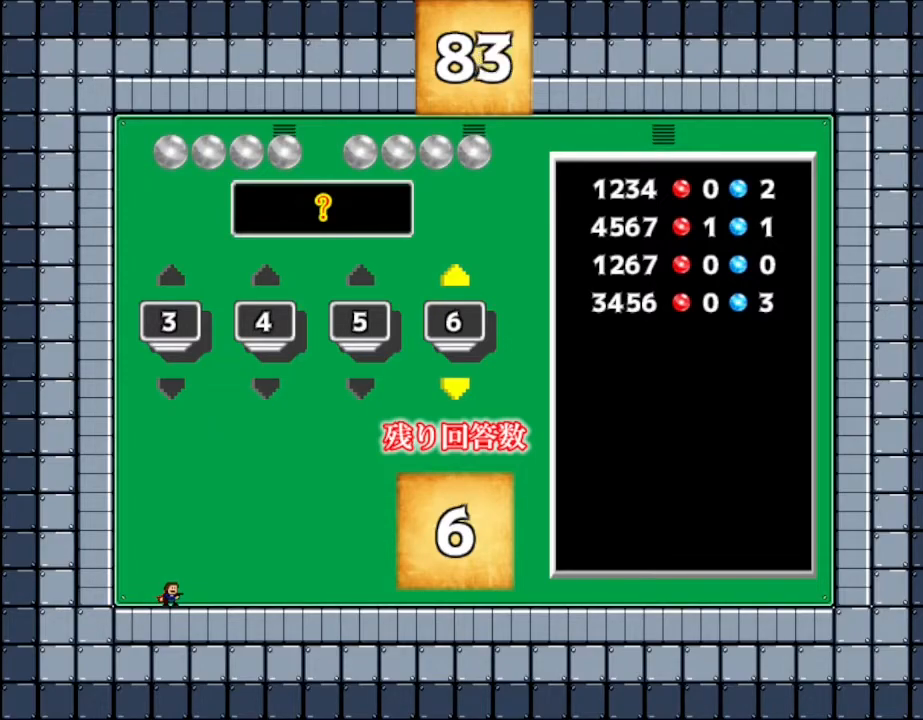
{"keys": [], "events": []}
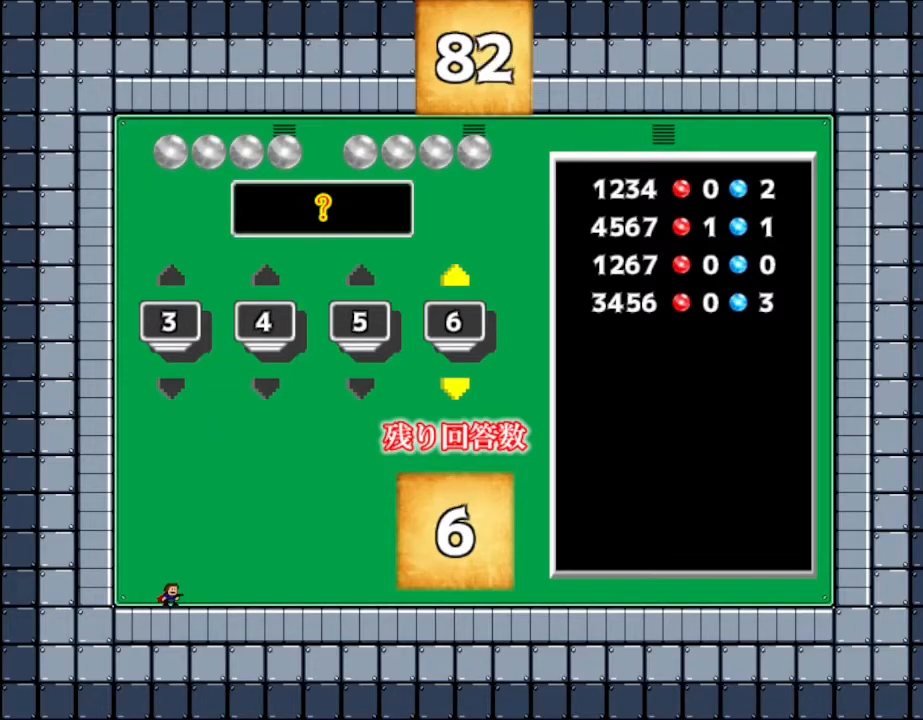
{"keys": [], "events": [[233, "up", "down"], [300, "up", "up"]]}
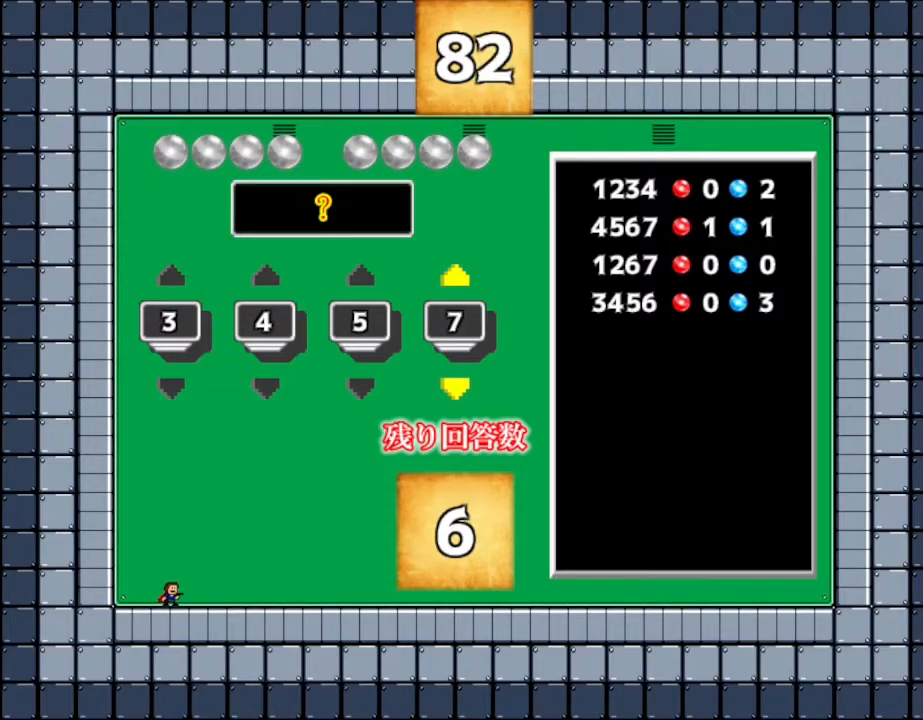
{"keys": [], "events": [[67, "up", "down"], [167, "up", "up"], [383, "up", "down"], [467, "up", "up"]]}
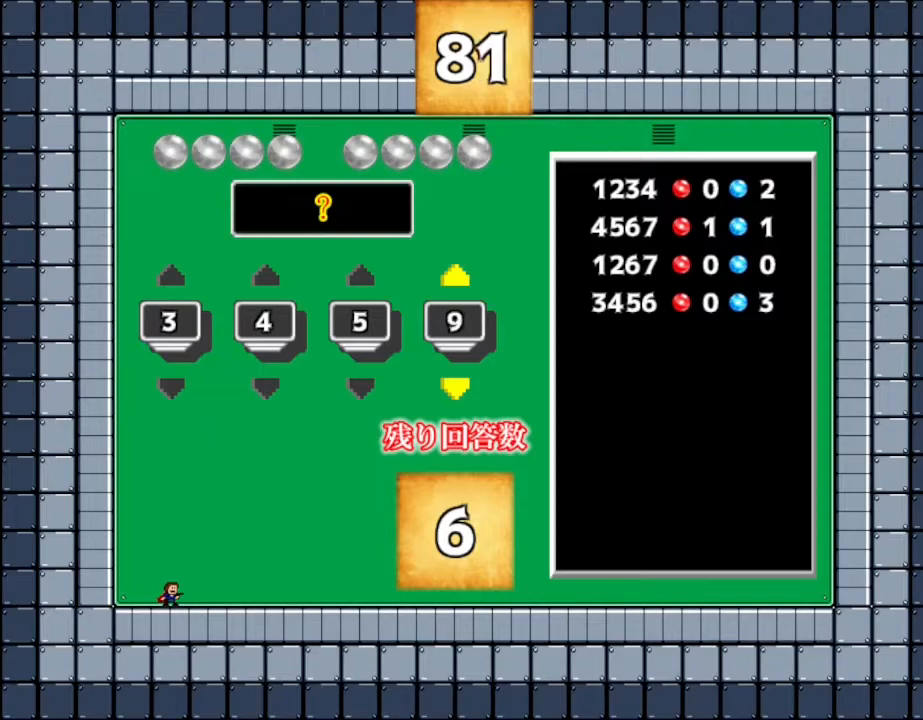
{"keys": [], "events": []}
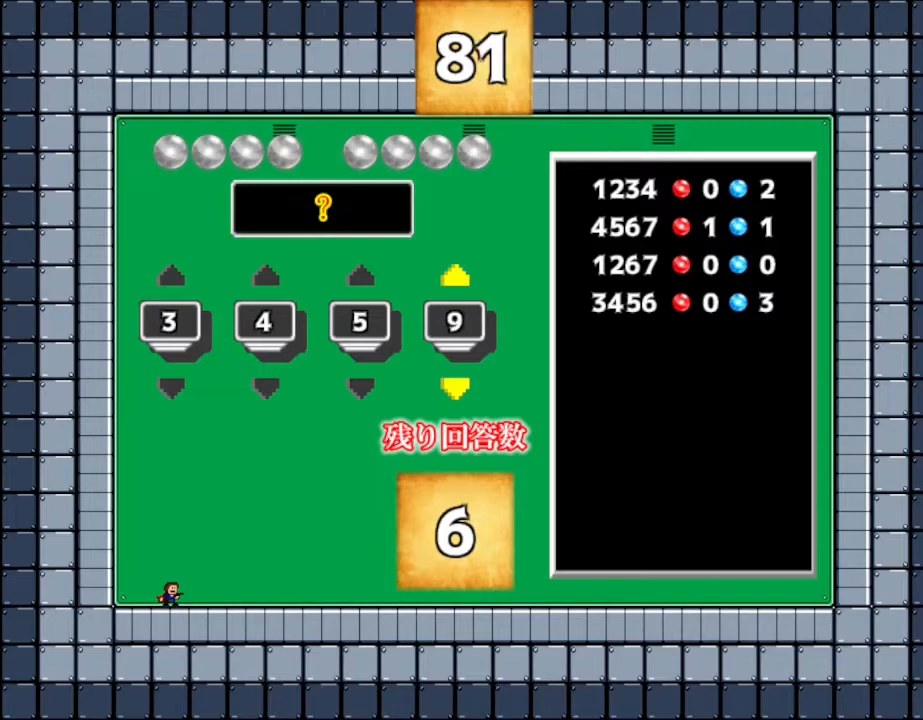
{"keys": [], "events": []}